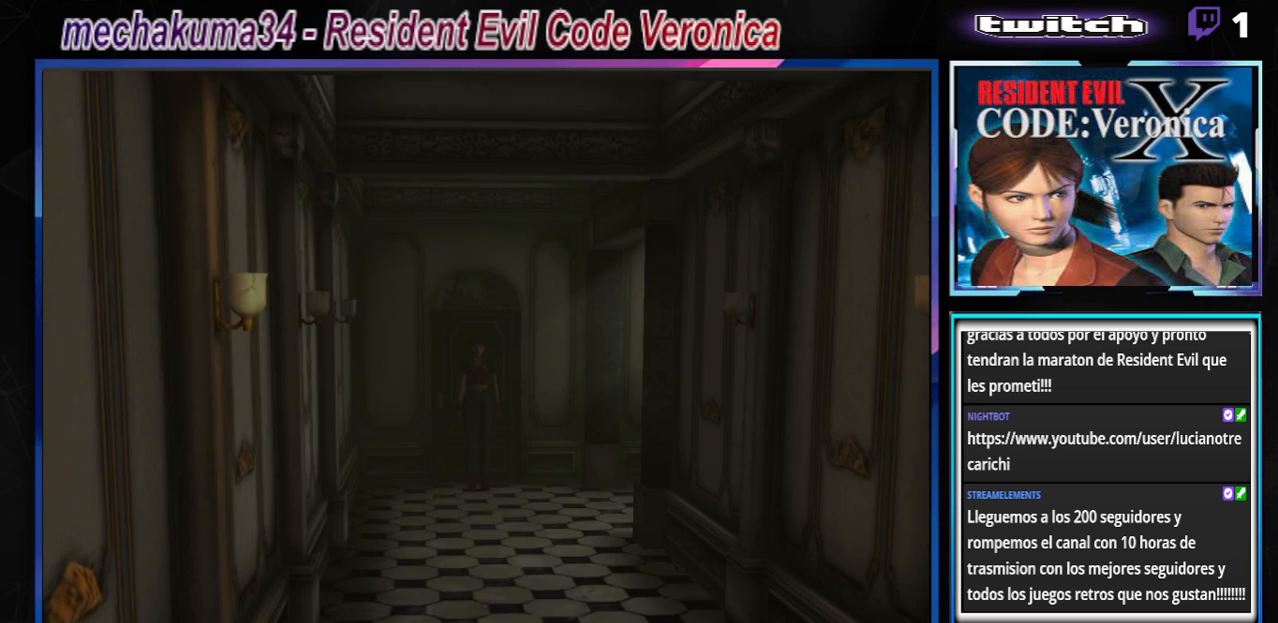
Gameplay with a controller (Xbox layout); each line is a JSON object with the inputs held at the frame after it. "events" lists button and stick changes between this image and that frame as [ms after this image, input, new state], when the widget could be followed in between. Not read: L3 R3 right_stick.
{"buttons": ["B"], "left_stick": "up", "events": [[267, "B", "down"], [300, "left_stick", "up"]]}
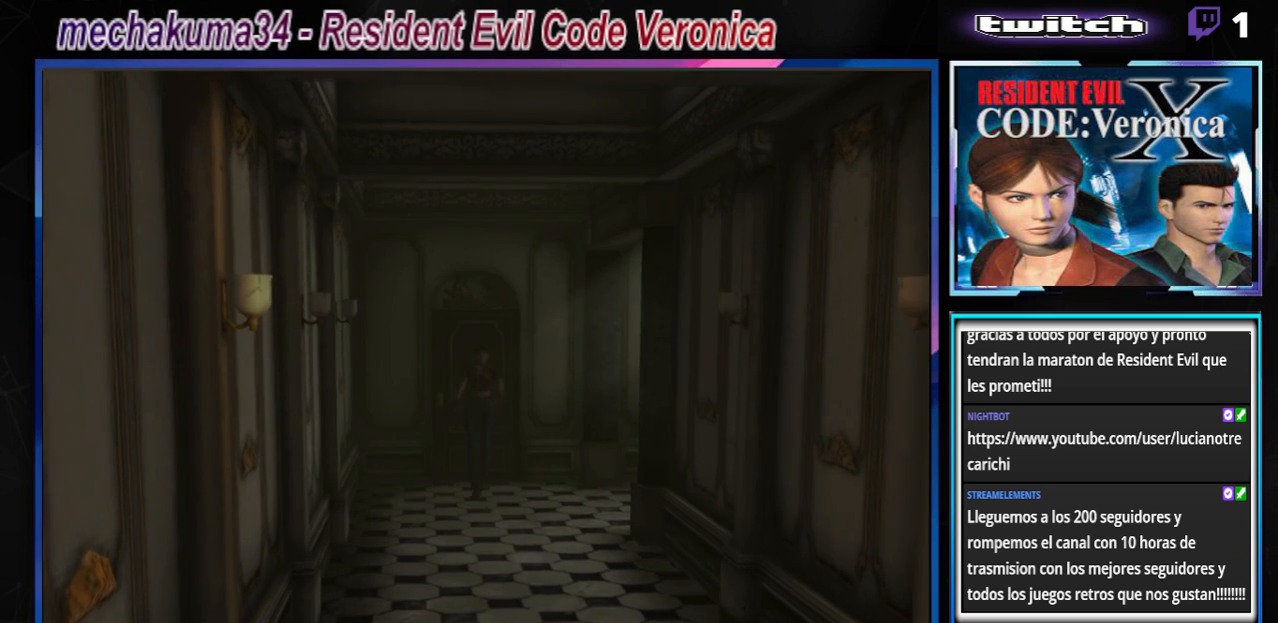
{"buttons": ["B"], "left_stick": "up", "events": []}
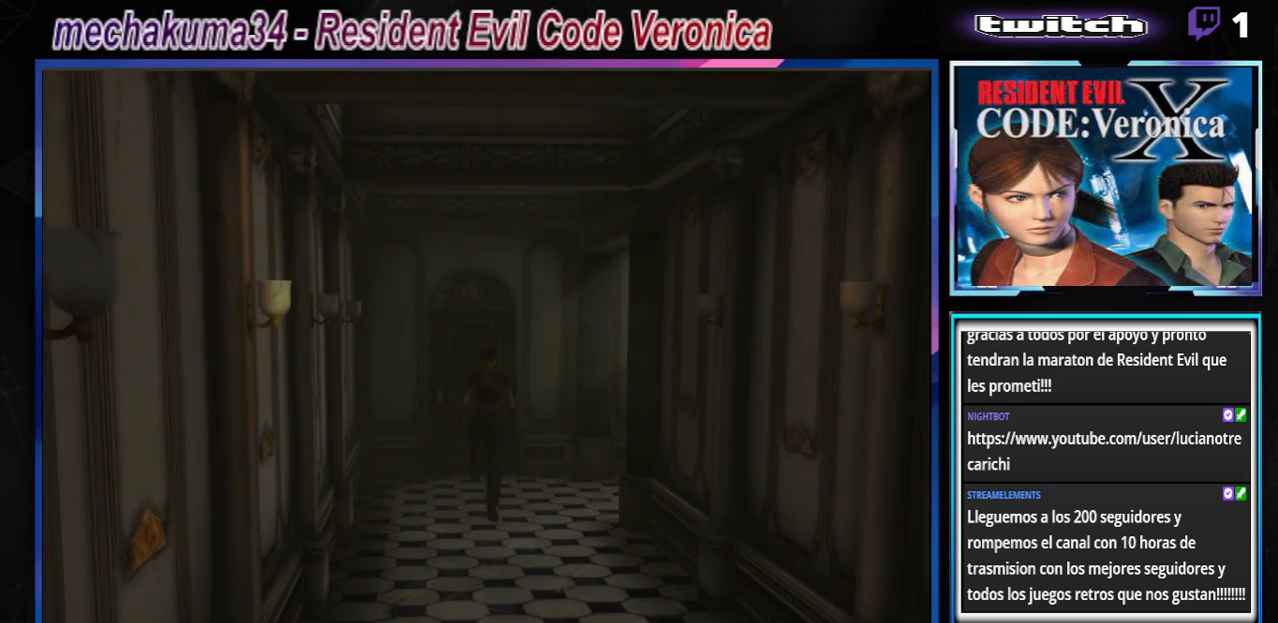
{"buttons": ["B"], "left_stick": "up", "events": []}
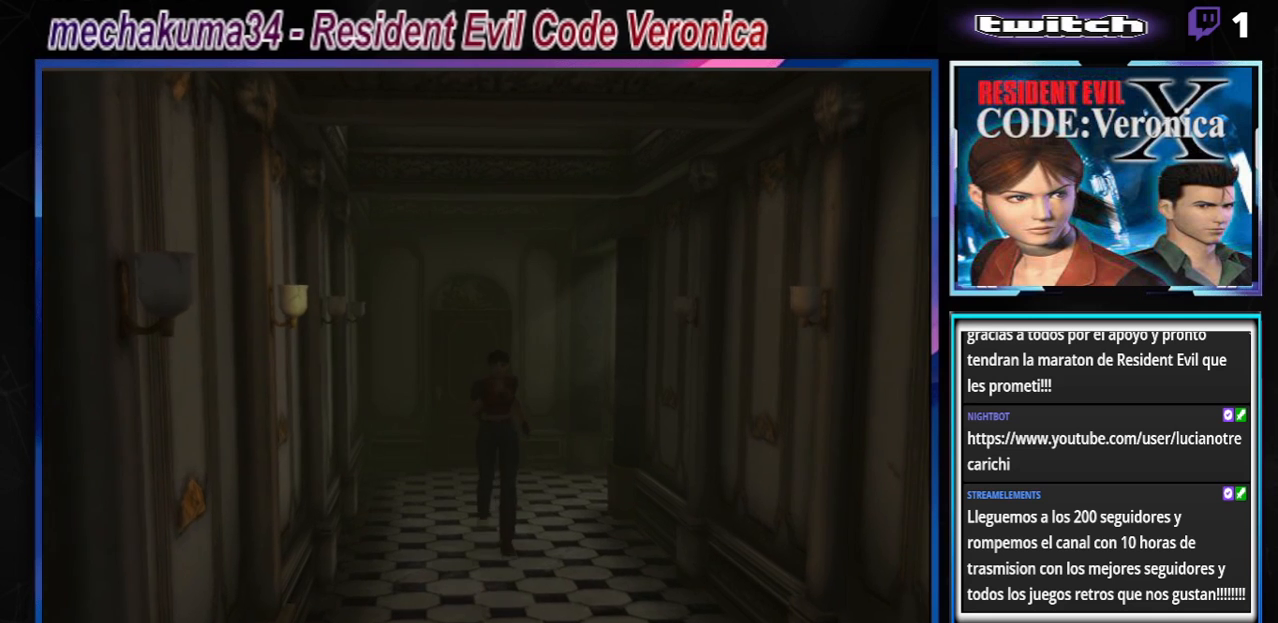
{"buttons": ["B"], "left_stick": "up", "events": []}
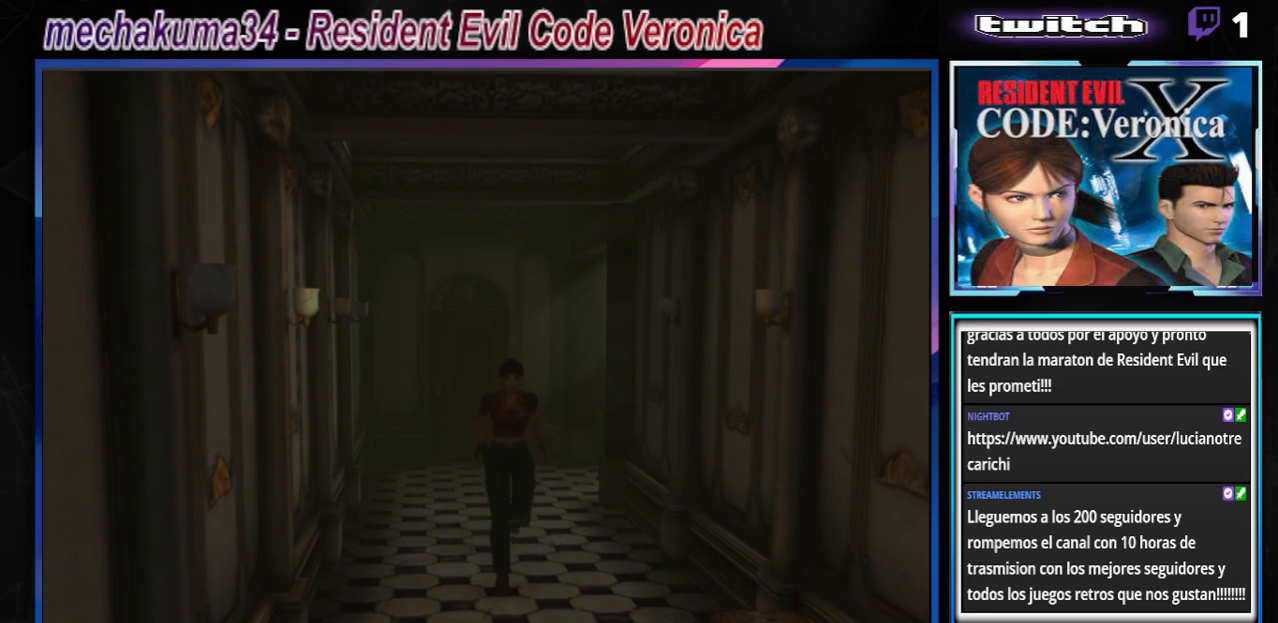
{"buttons": ["B"], "left_stick": "up", "events": []}
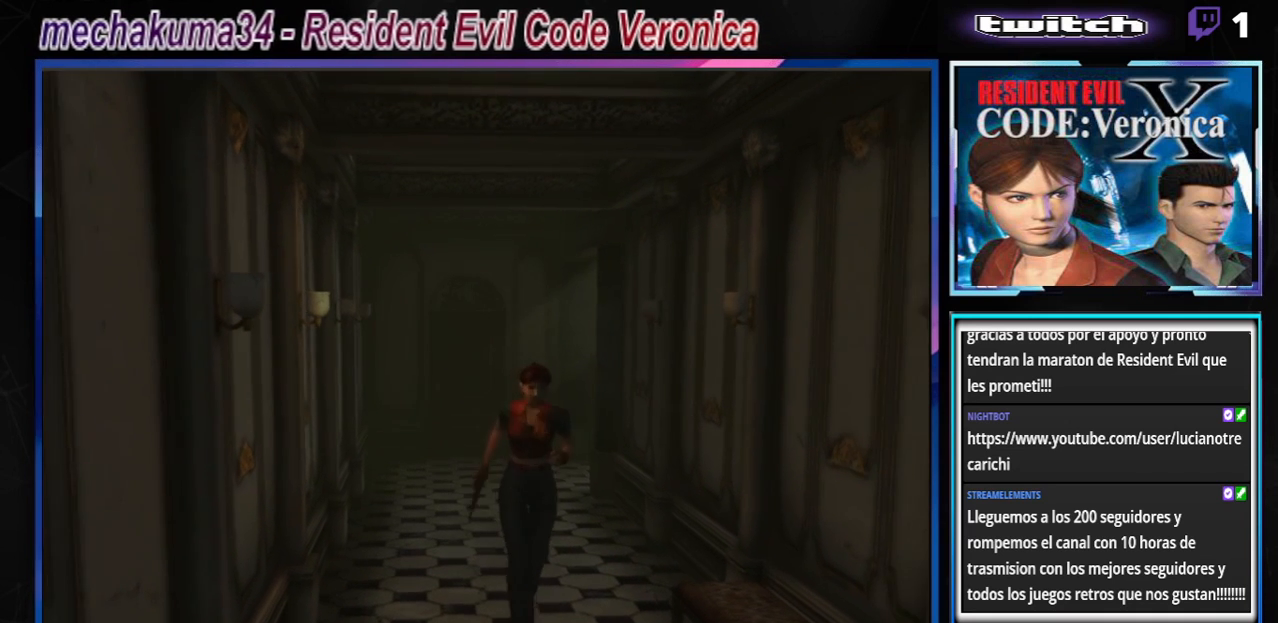
{"buttons": ["B"], "left_stick": "up", "events": []}
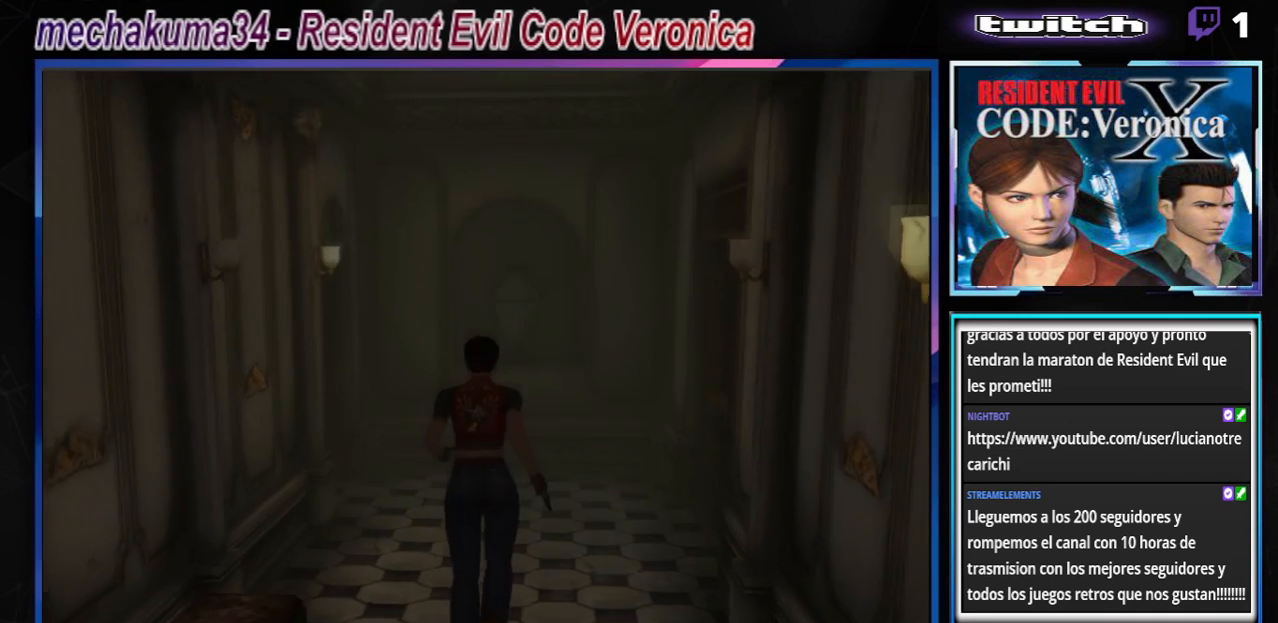
{"buttons": ["B"], "left_stick": "up", "events": []}
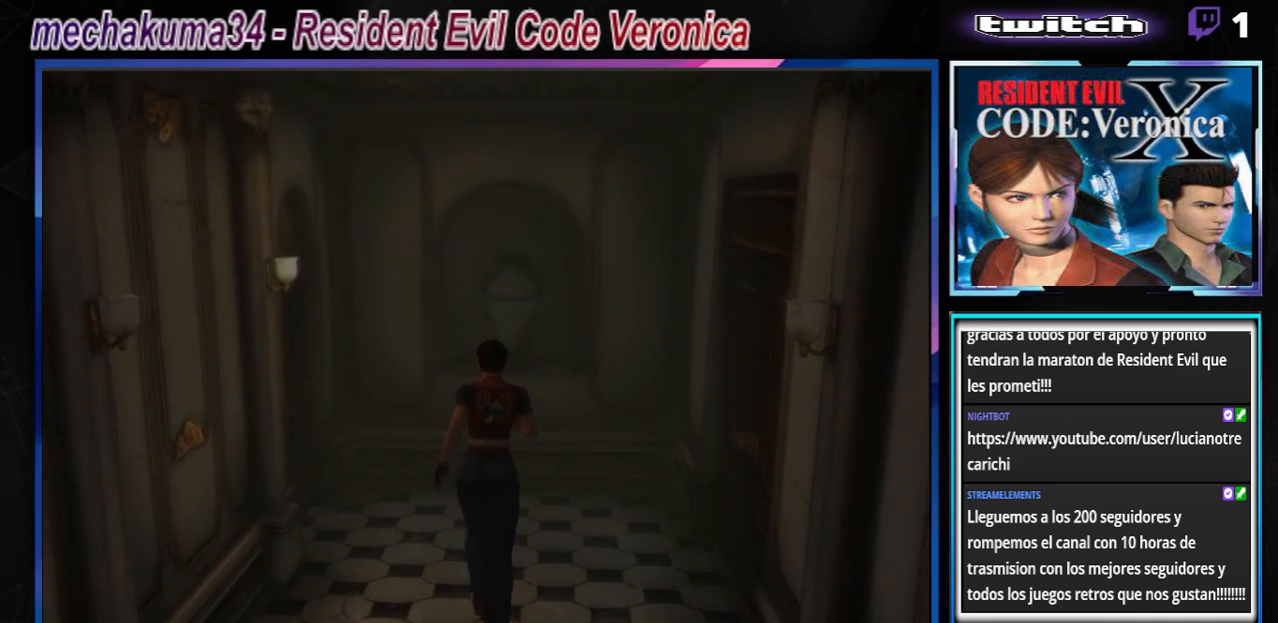
{"buttons": ["B"], "left_stick": "up-left", "events": [[133, "left_stick", "up-left"]]}
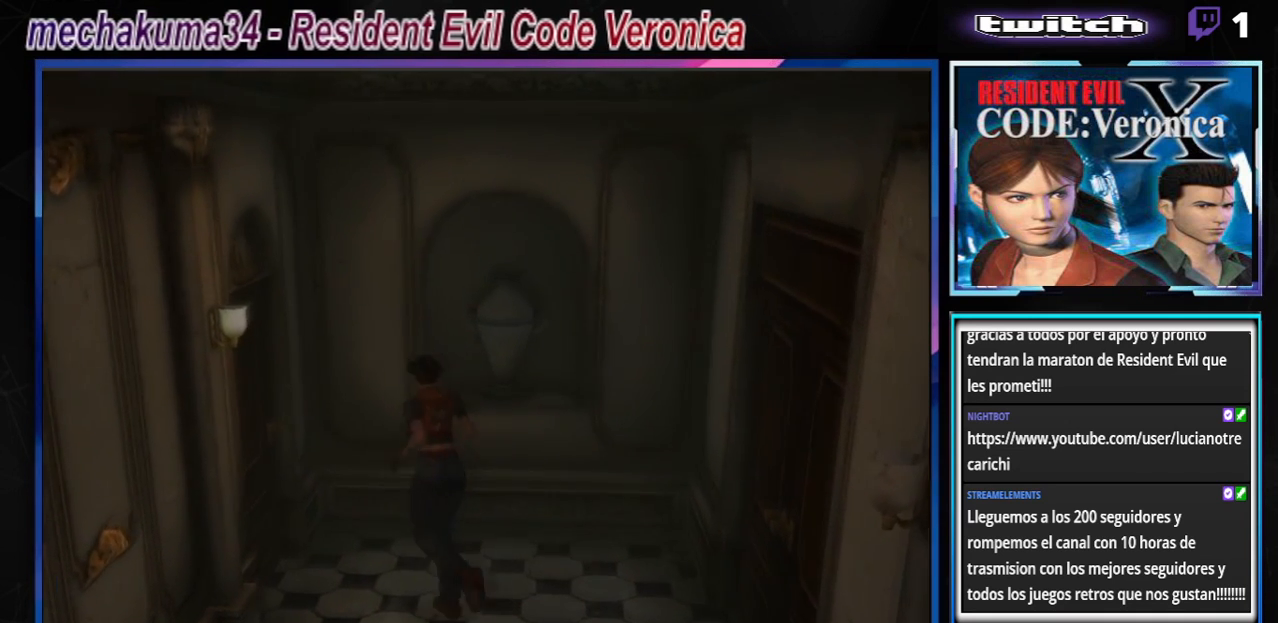
{"buttons": ["A", "B"], "left_stick": "up-left", "events": [[100, "left_stick", "up"], [433, "left_stick", "up-left"], [467, "A", "down"]]}
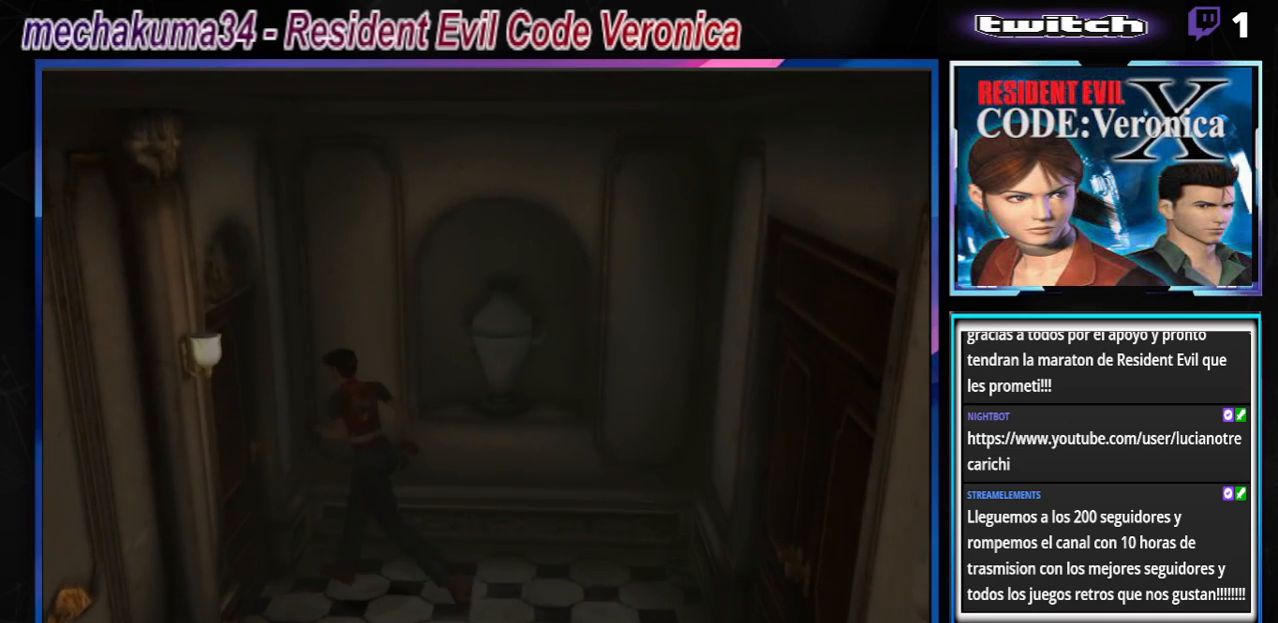
{"buttons": ["A", "B"], "left_stick": "left", "events": [[133, "A", "up"], [267, "left_stick", "left"], [367, "A", "down"]]}
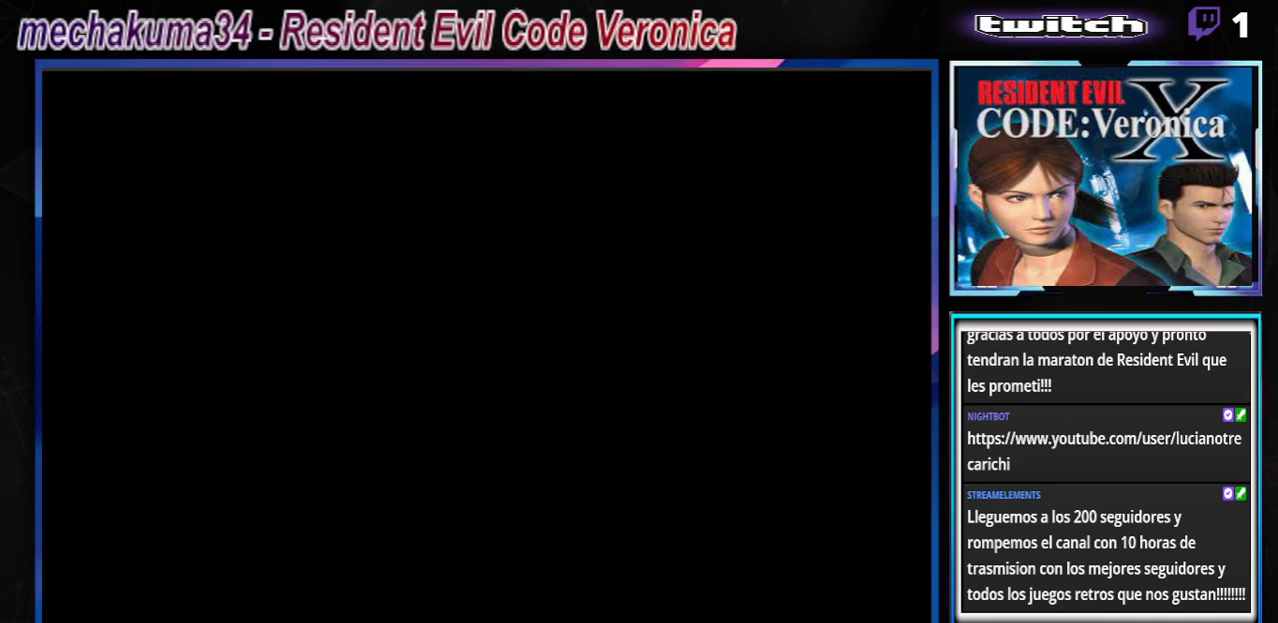
{"buttons": ["A"], "left_stick": "center", "events": [[33, "A", "up"], [33, "left_stick", "center"], [100, "B", "up"], [333, "A", "down"]]}
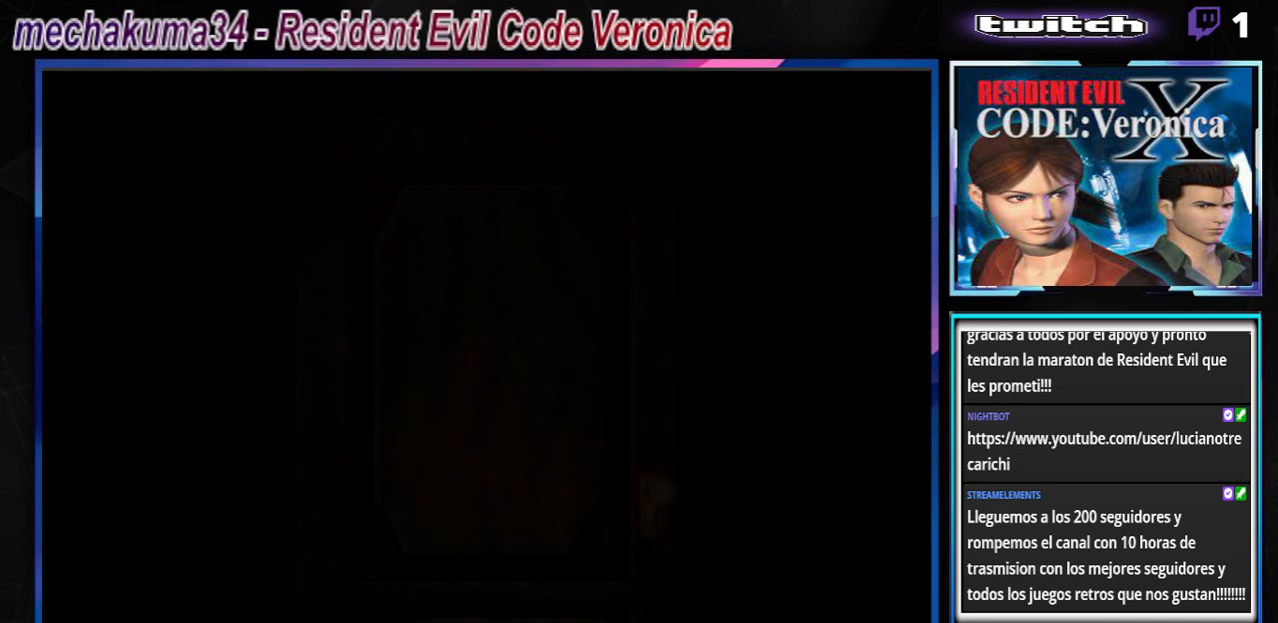
{"buttons": [], "left_stick": "center", "events": [[33, "A", "up"], [167, "A", "down"], [333, "A", "up"]]}